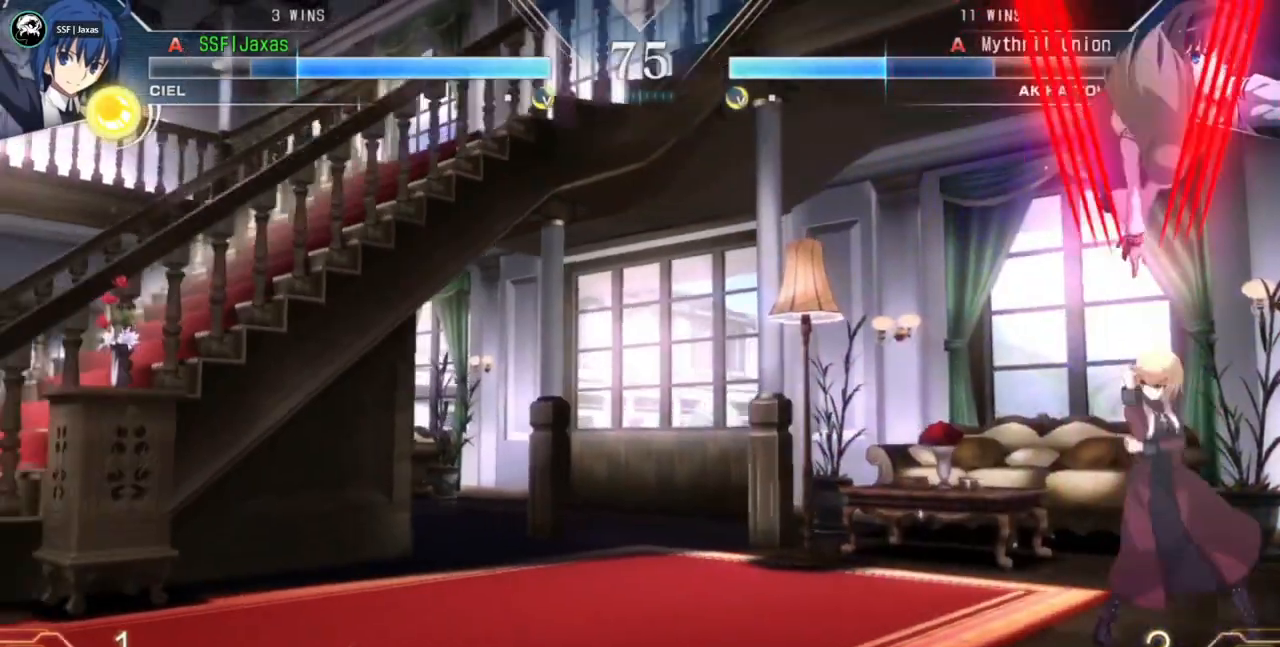
Gameplay with a controller (arcade stick); each line is a JSON object with the inputs held at the frame after it. "events" lists button and stick changes between this image and that frame as [ms after this image, input, new state], when the widget could be followed in between. Not read: L2 L3 R3 SELECT START.
{"buttons": ["DPAD_RIGHT"], "events": [[400, "R2", "down"], [467, "R2", "up"]]}
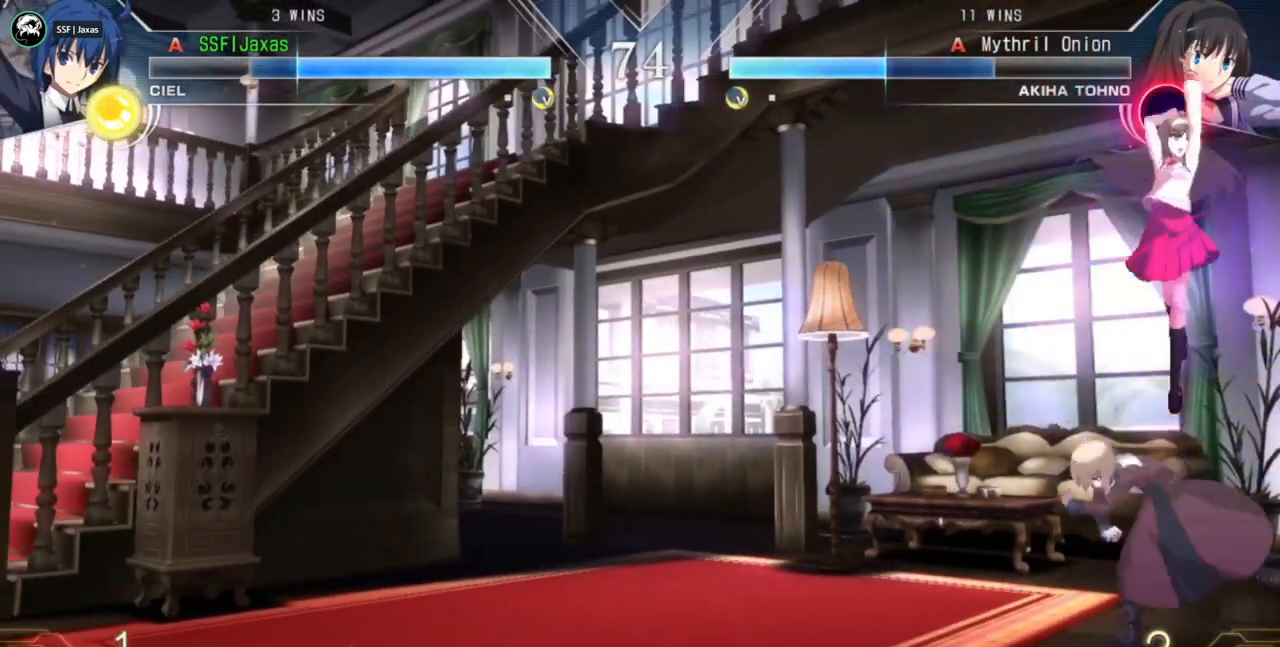
{"buttons": ["DPAD_DOWN", "DPAD_RIGHT"], "events": [[400, "DPAD_DOWN", "down"]]}
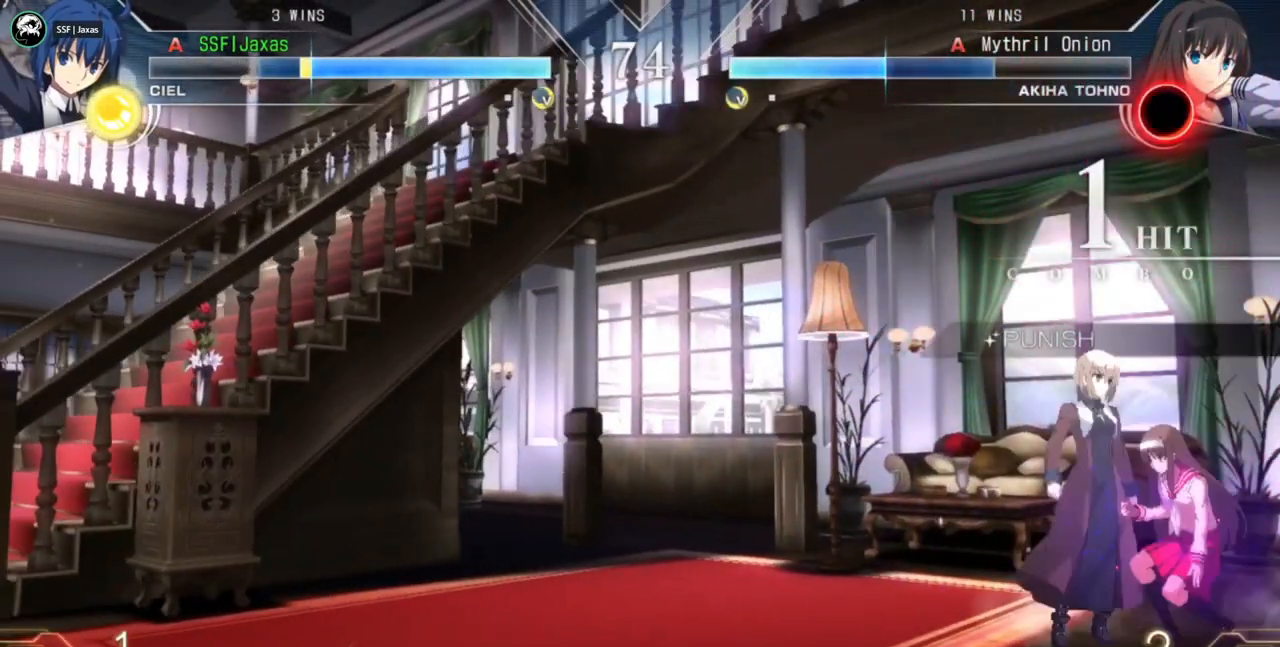
{"buttons": ["DPAD_DOWN", "DPAD_LEFT"]}
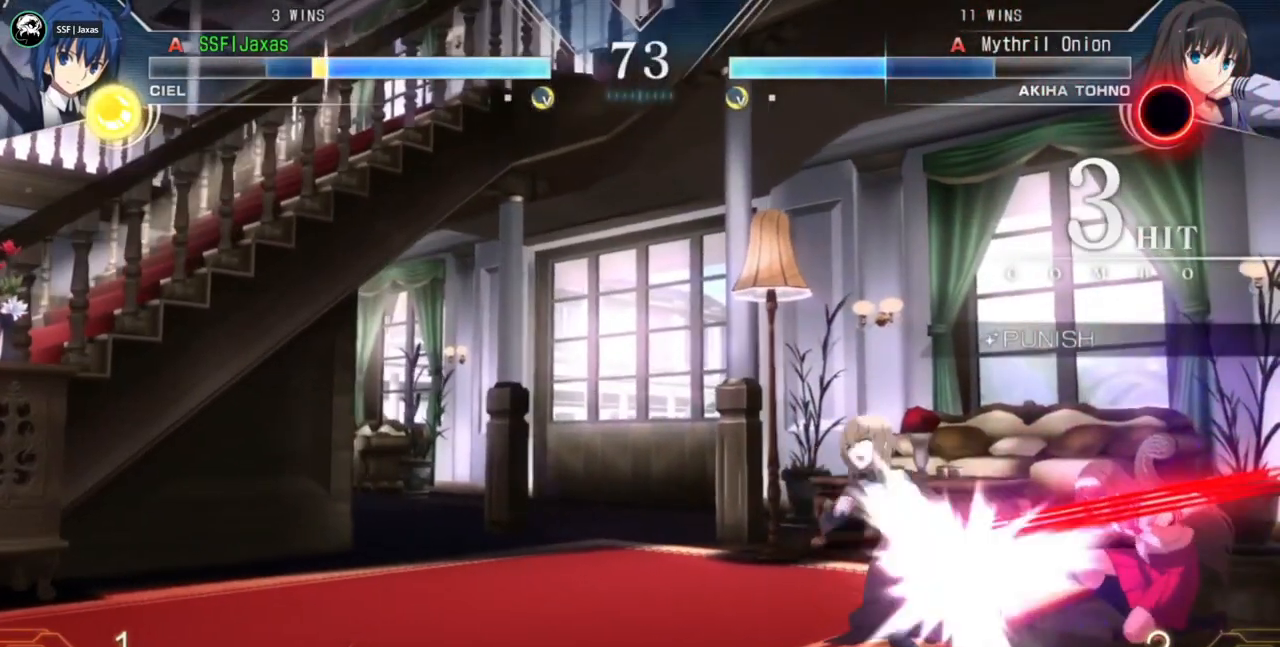
{"buttons": ["SQUARE", "TRIANGLE", "DPAD_DOWN", "DPAD_LEFT"], "events": [[133, "SQUARE", "down"], [133, "TRIANGLE", "down"], [300, "SQUARE", "up"], [300, "TRIANGLE", "up"], [500, "SQUARE", "down"], [500, "TRIANGLE", "down"]]}
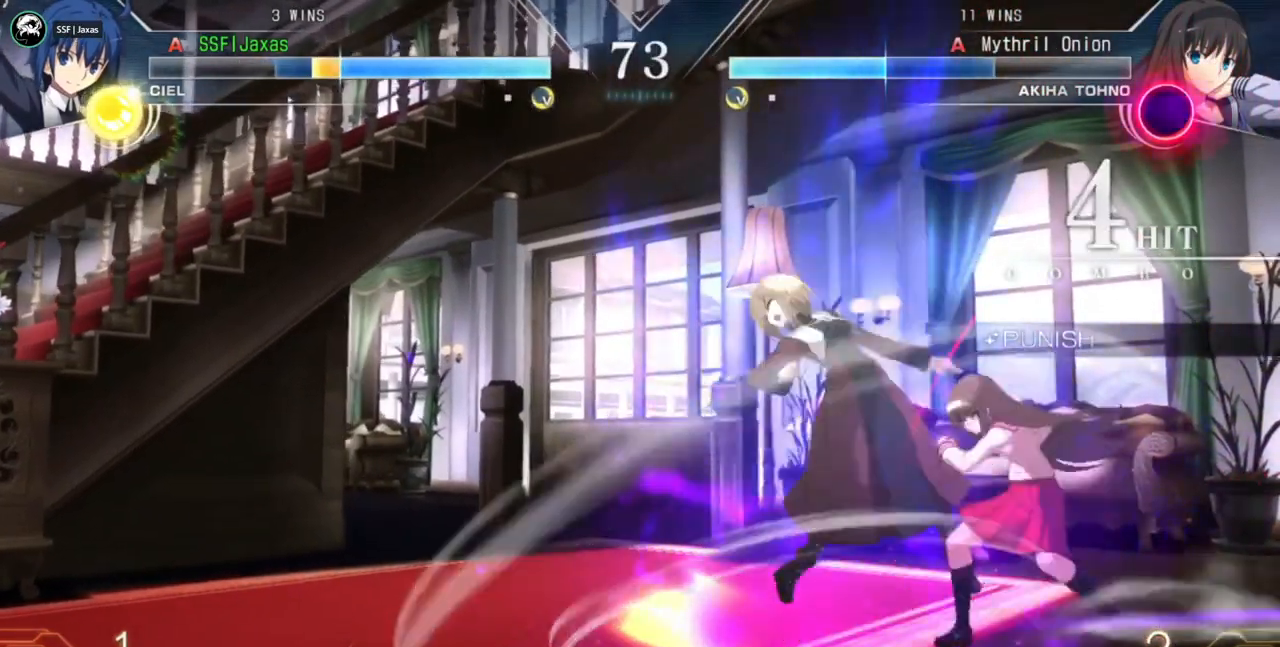
{"buttons": ["SQUARE", "TRIANGLE", "DPAD_LEFT"], "events": [[167, "DPAD_DOWN", "up"]]}
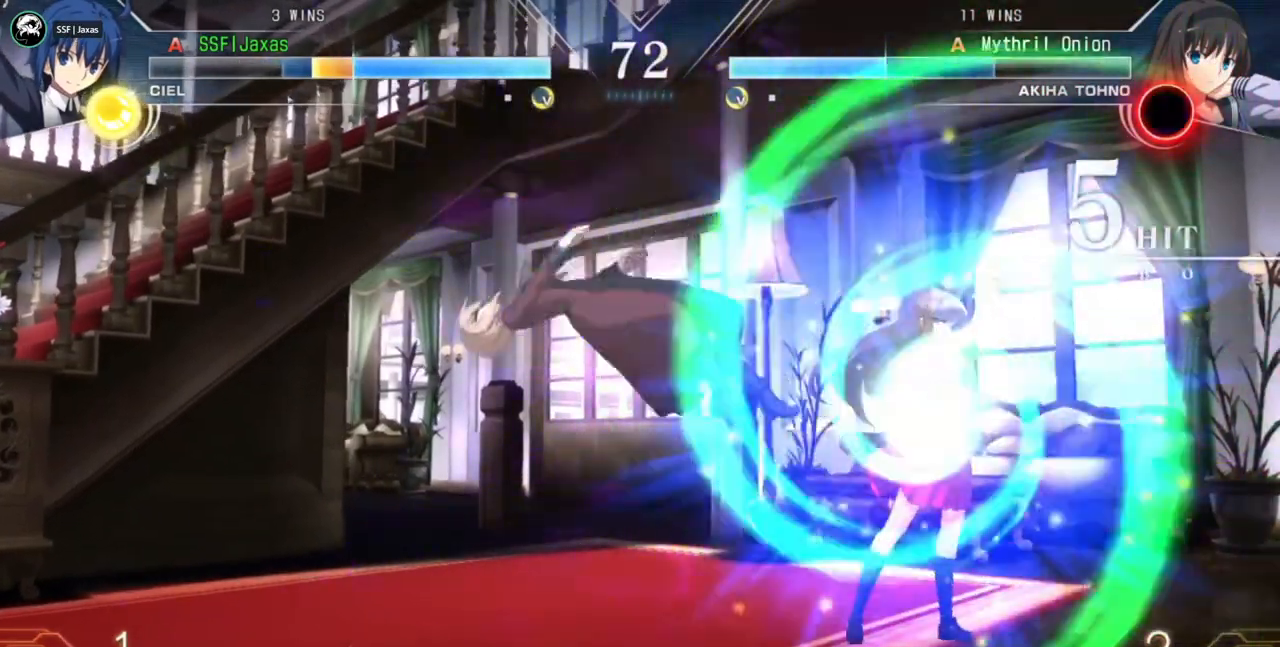
{"buttons": ["SQUARE", "TRIANGLE", "DPAD_LEFT"]}
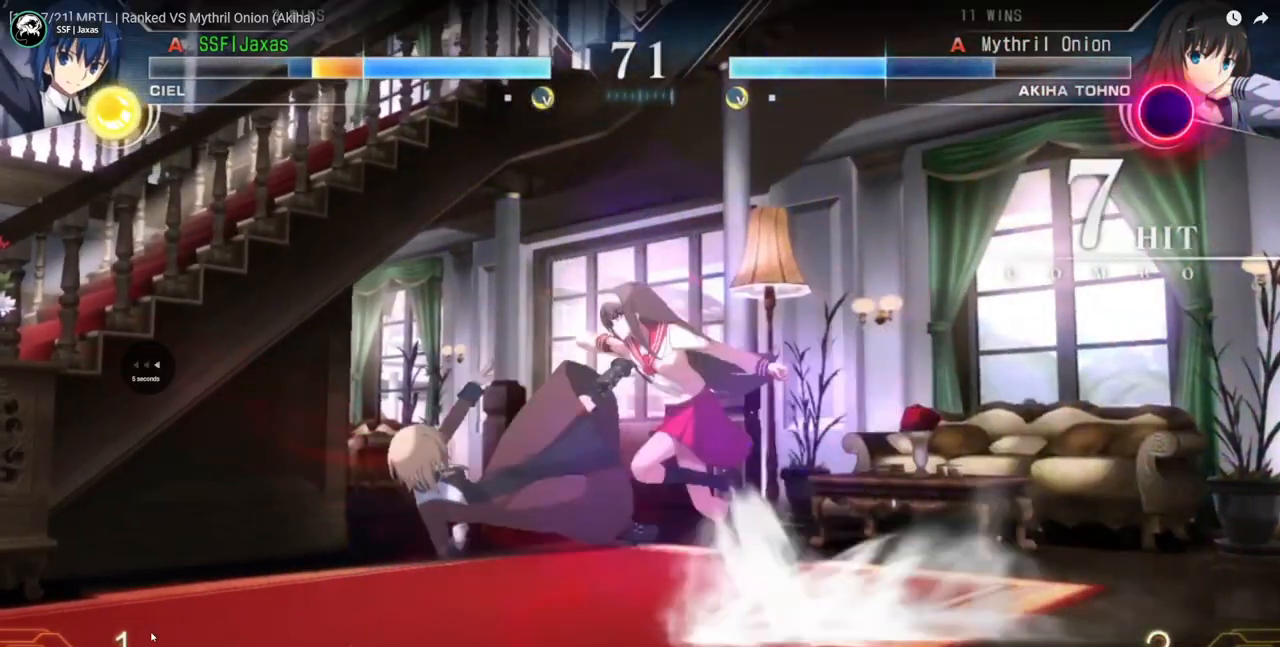
{"buttons": ["DPAD_DOWN", "DPAD_RIGHT"], "events": [[67, "DPAD_DOWN", "down"], [67, "DPAD_LEFT", "up"], [67, "DPAD_RIGHT", "down"], [67, "SQUARE", "up"], [67, "TRIANGLE", "up"]]}
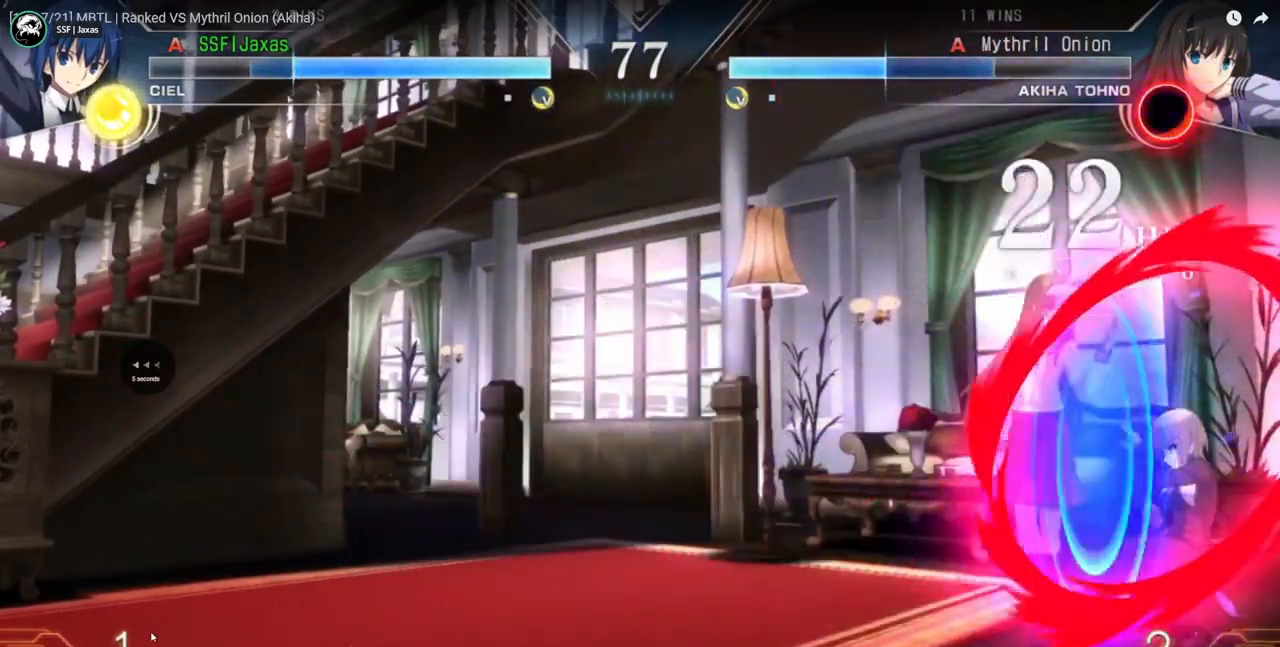
{"buttons": ["DPAD_DOWN", "DPAD_RIGHT"], "events": []}
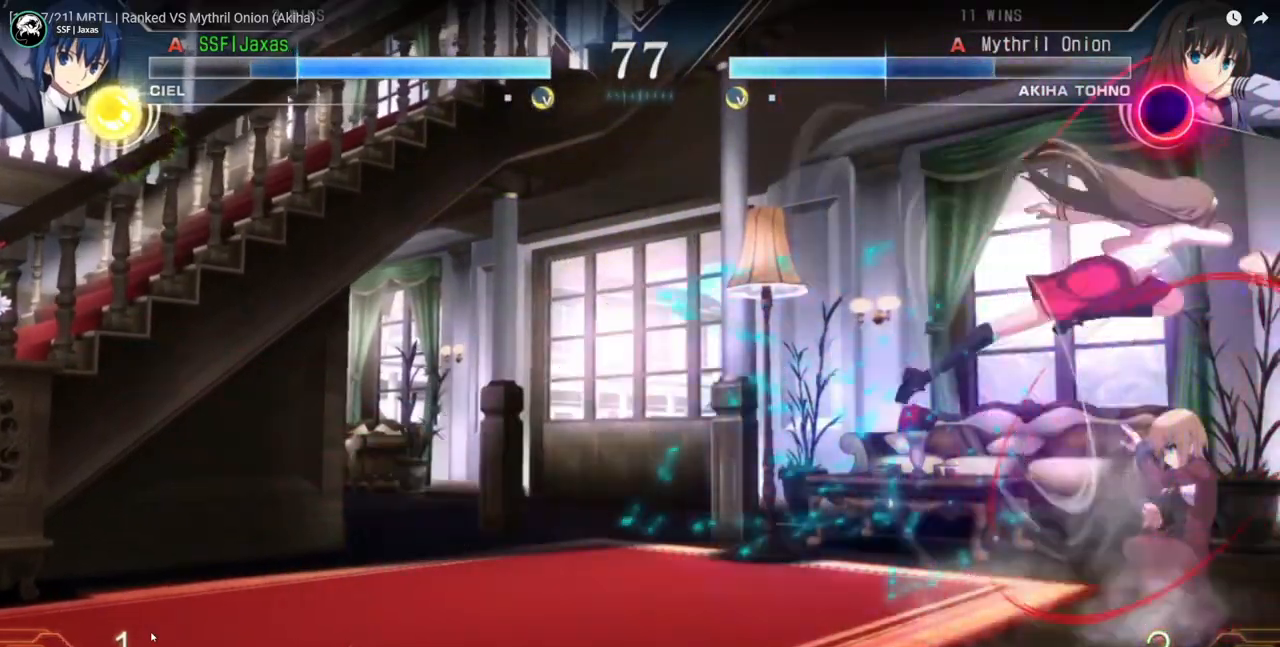
{"buttons": ["DPAD_DOWN", "DPAD_RIGHT"], "events": [[100, "DPAD_DOWN", "up"], [467, "DPAD_DOWN", "down"]]}
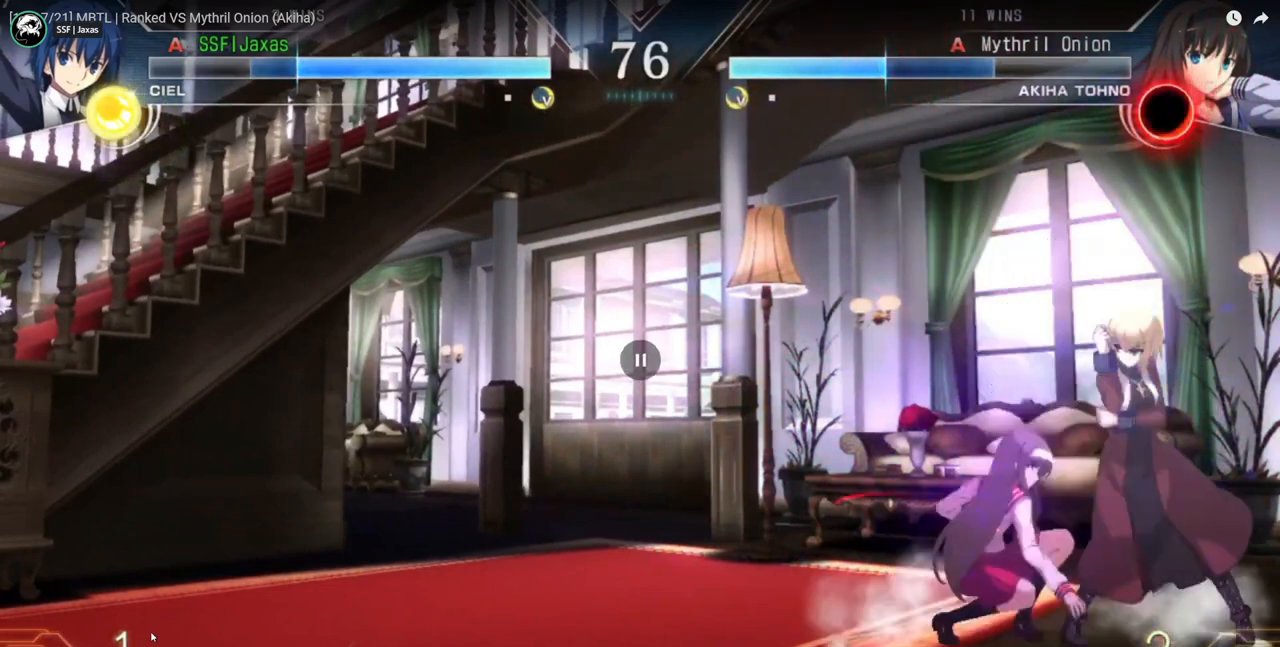
{"buttons": ["DPAD_DOWN", "DPAD_RIGHT"], "events": []}
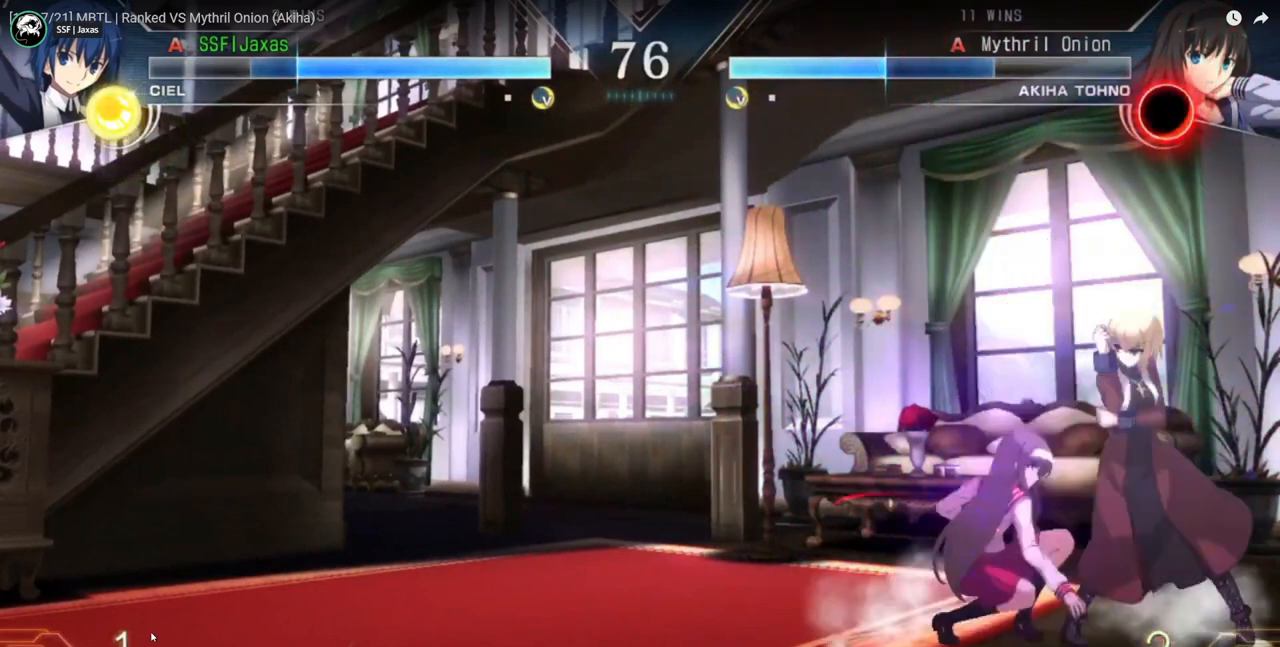
{"buttons": ["DPAD_DOWN", "DPAD_RIGHT"], "events": []}
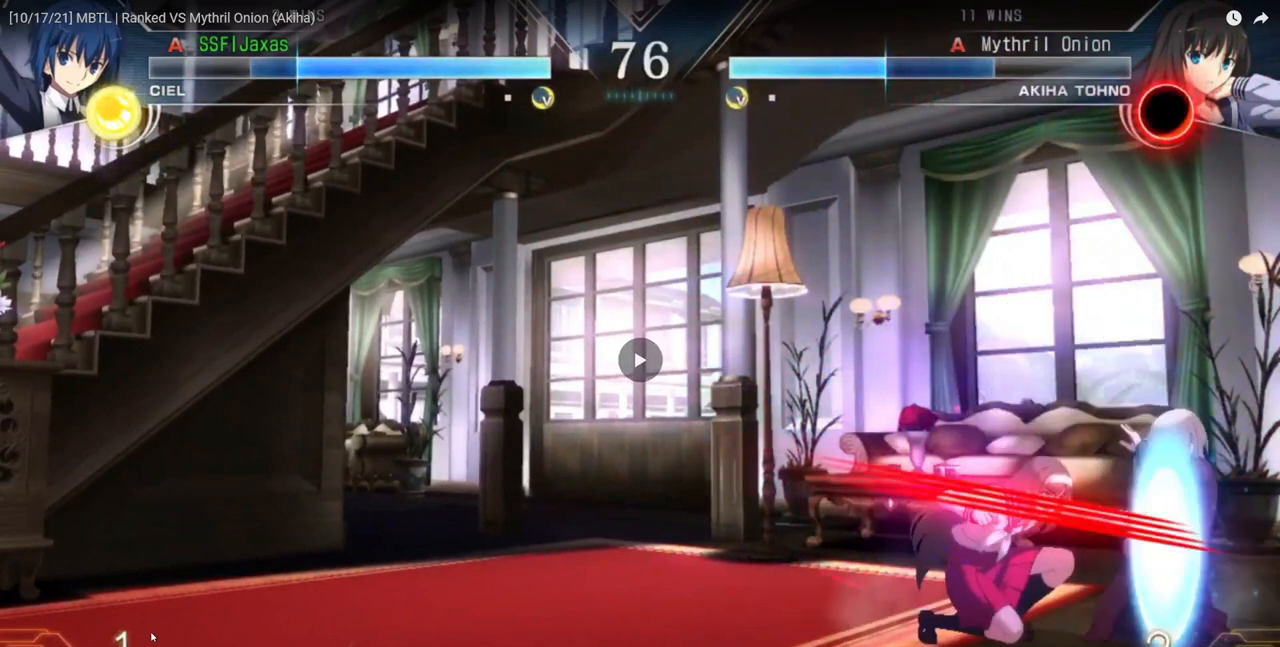
{"buttons": ["DPAD_DOWN", "DPAD_RIGHT"], "events": []}
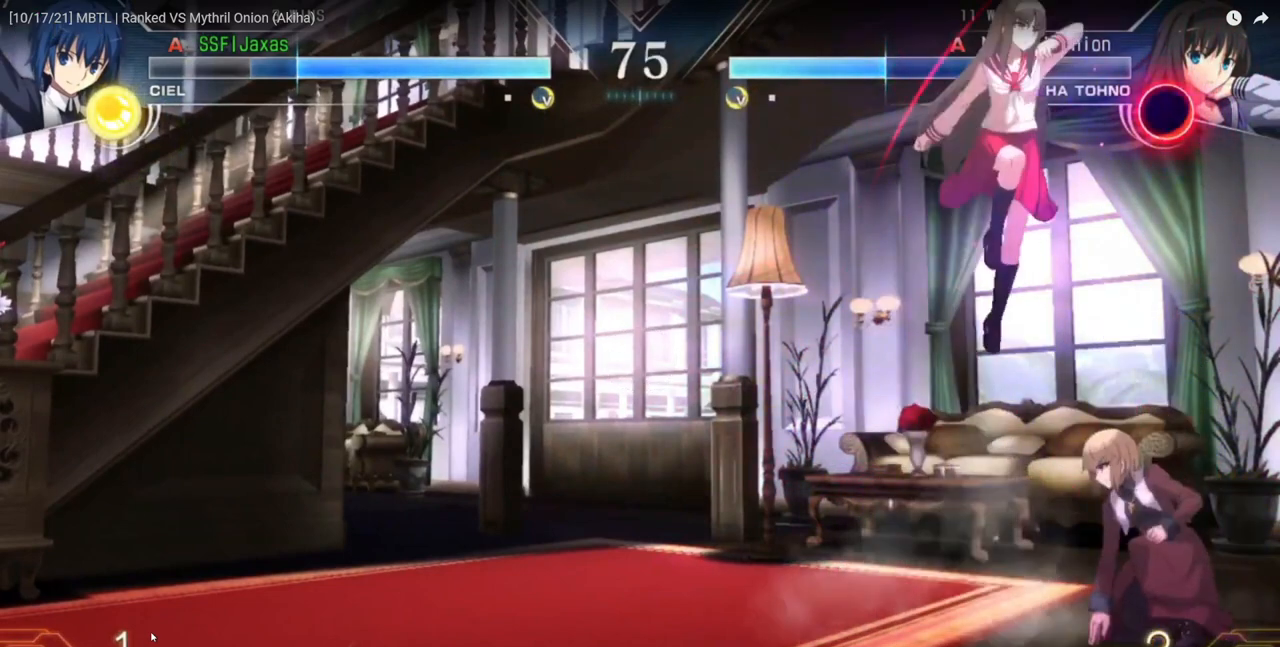
{"buttons": ["DPAD_RIGHT"], "events": [[100, "DPAD_DOWN", "up"]]}
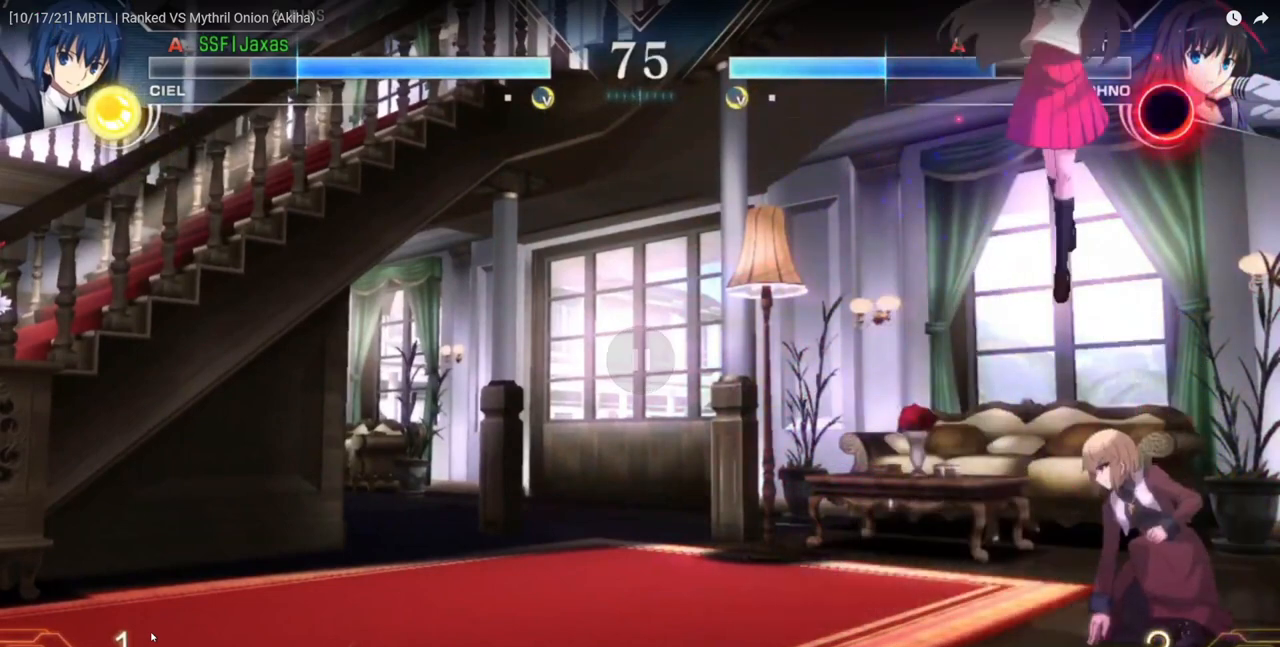
{"buttons": ["DPAD_RIGHT"], "events": []}
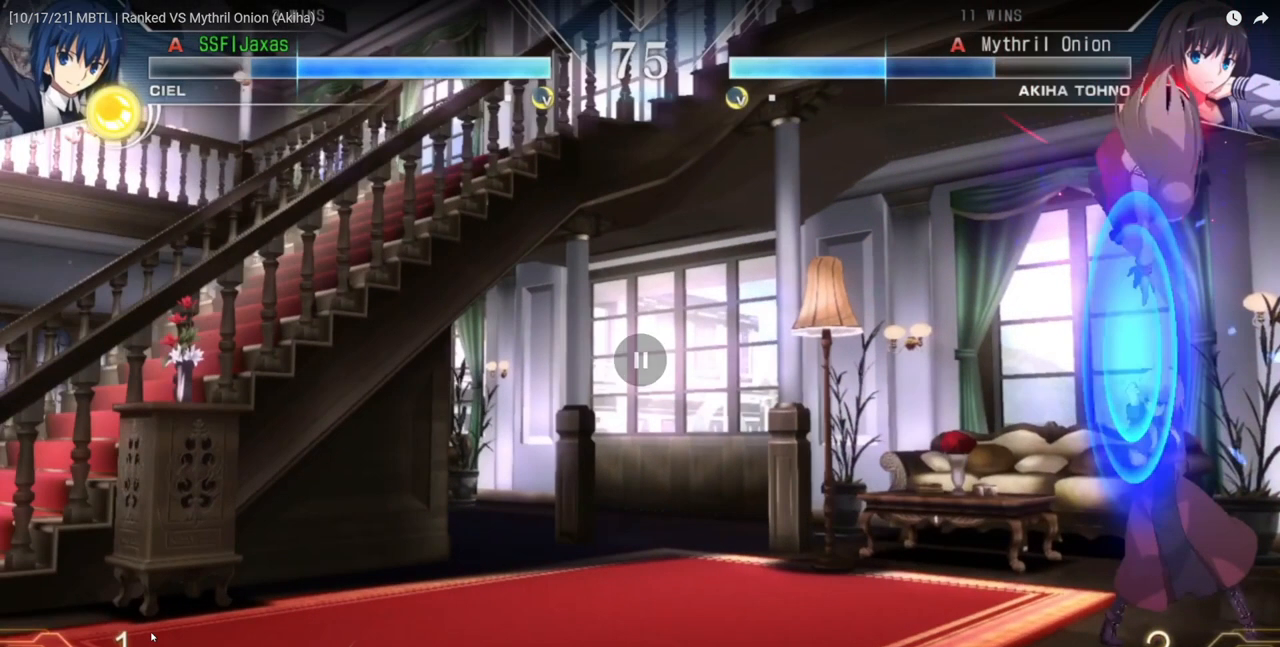
{"buttons": ["DPAD_RIGHT"], "events": []}
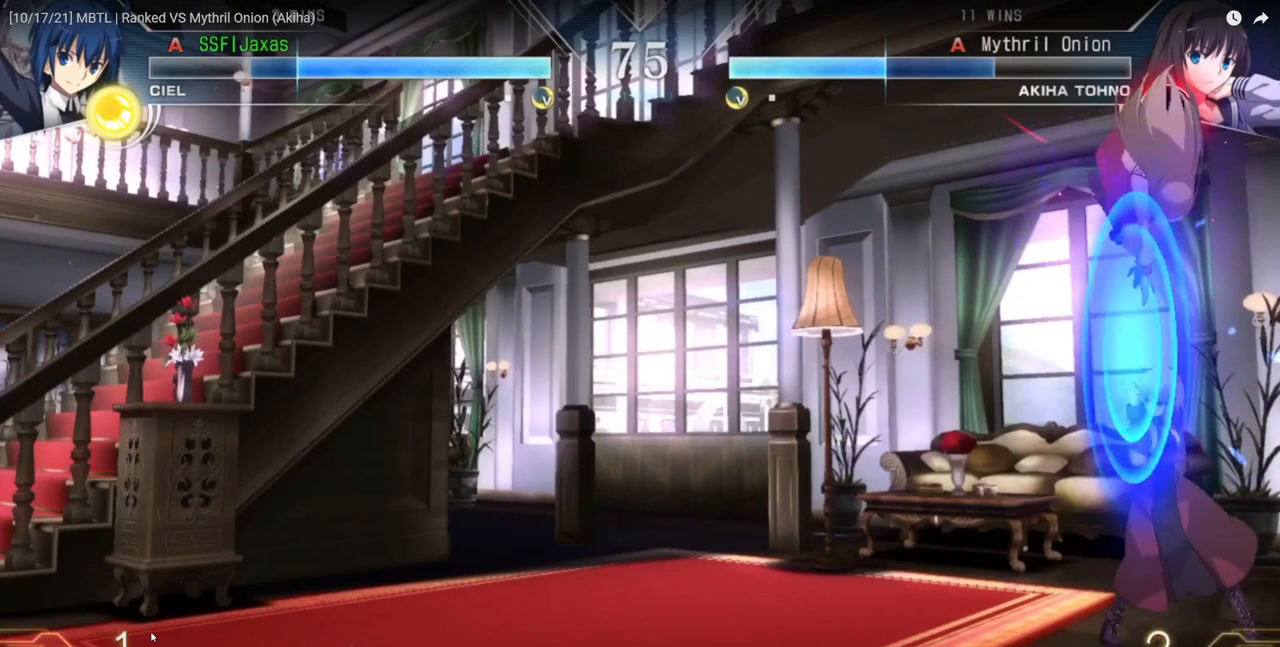
{"buttons": ["DPAD_RIGHT"], "events": []}
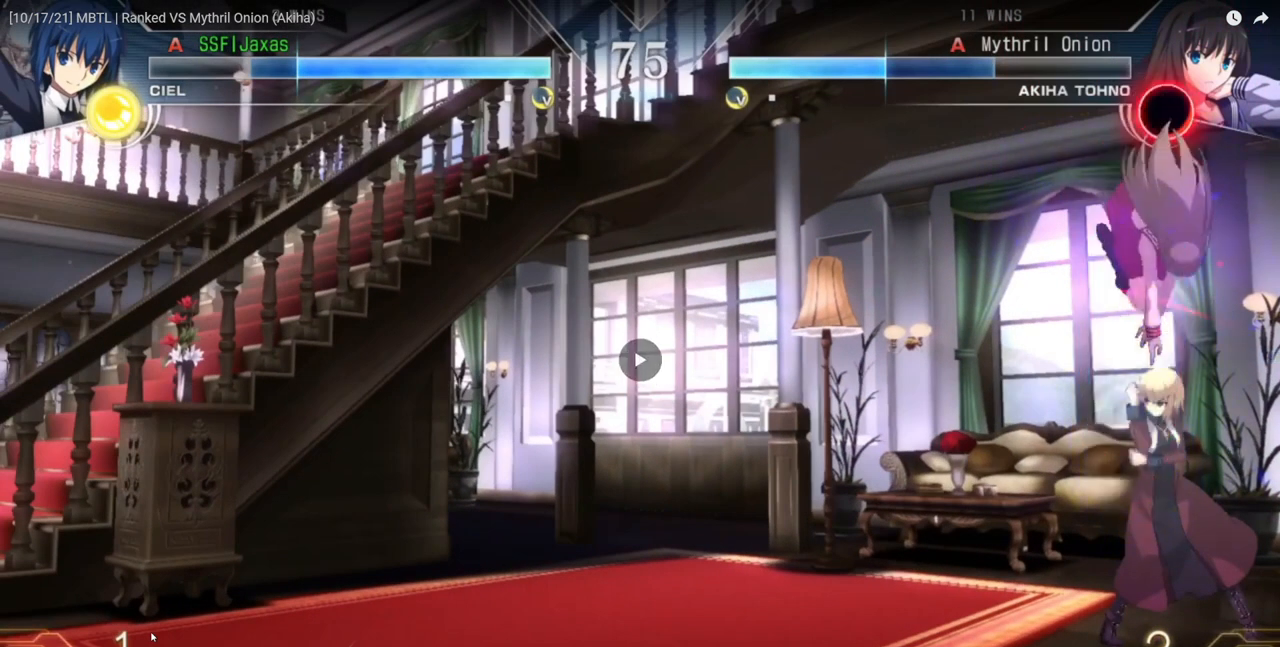
{"buttons": ["DPAD_RIGHT"], "events": []}
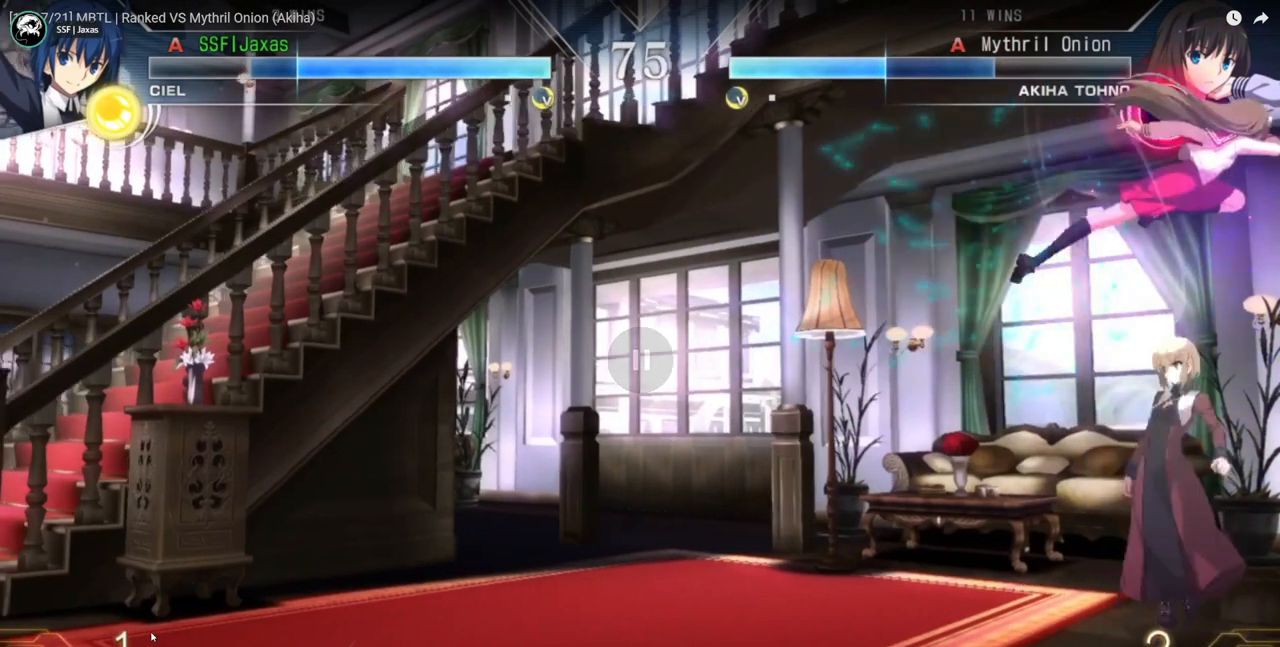
{"buttons": ["DPAD_RIGHT"], "events": []}